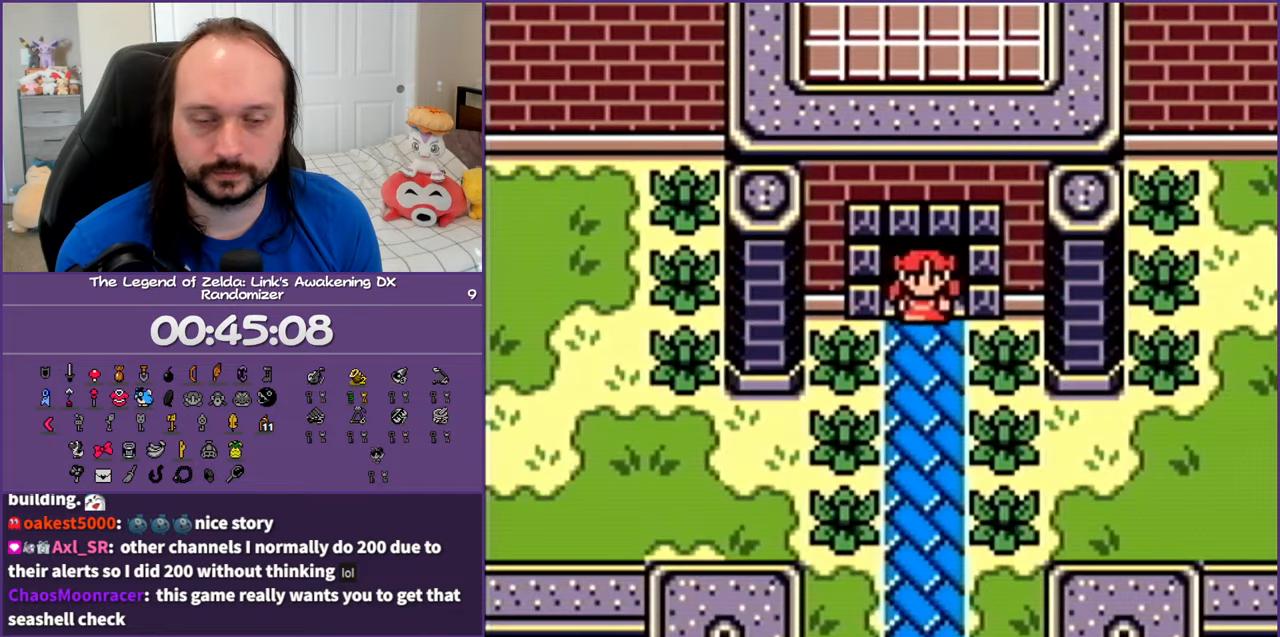
Gameplay with a controller (Nintendo layout); each line is a JSON object with the inputs held at the frame after it. "events" lists button and stick changes between this image and that frame as [ms after this image, input, new state], when the widget could be followed in between. Not read: L3 R3.
{"buttons": ["DPAD_DOWN"], "events": []}
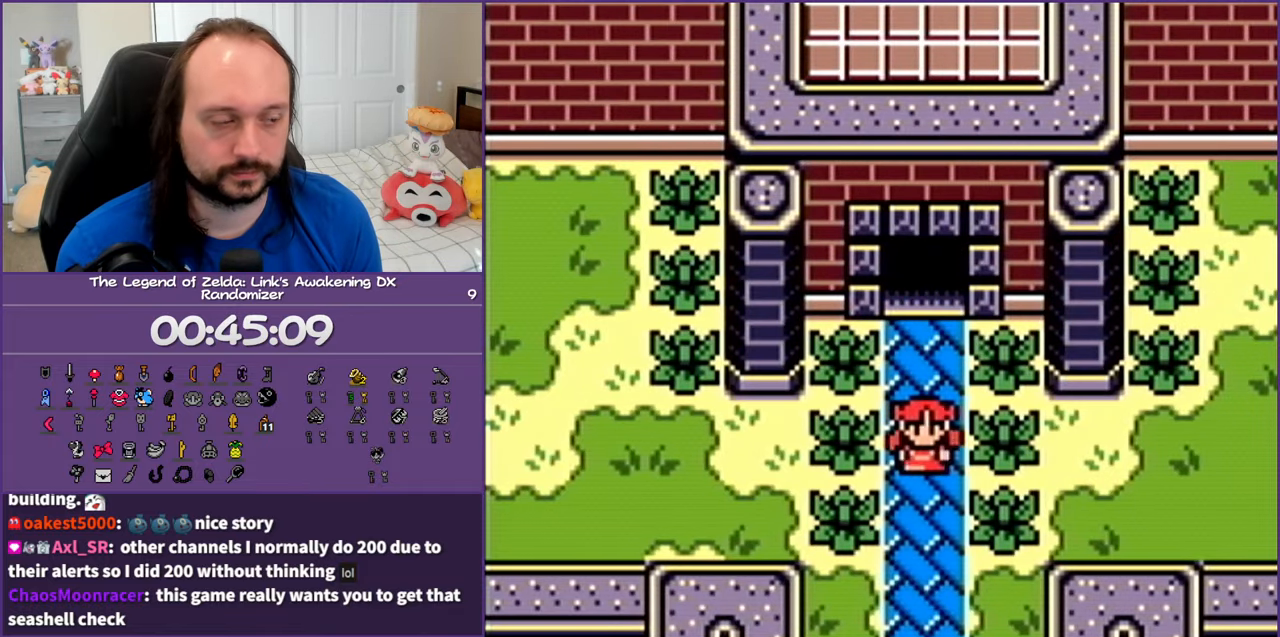
{"buttons": ["DPAD_DOWN"], "events": []}
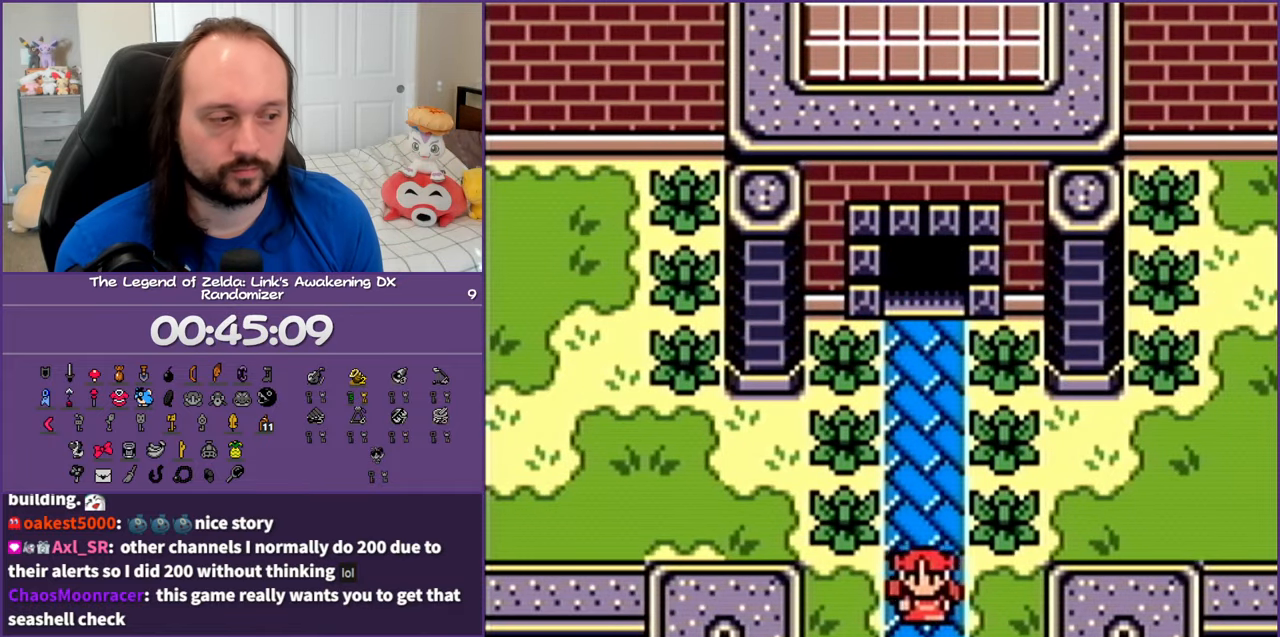
{"buttons": ["DPAD_DOWN"], "events": []}
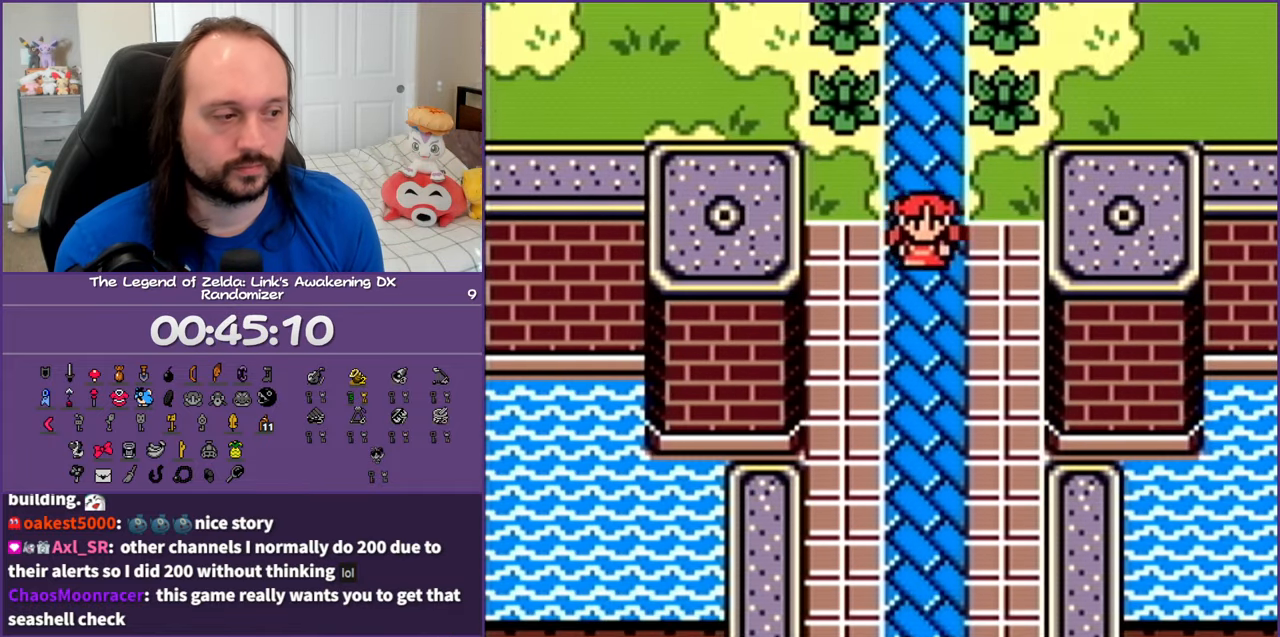
{"buttons": ["DPAD_DOWN"], "events": []}
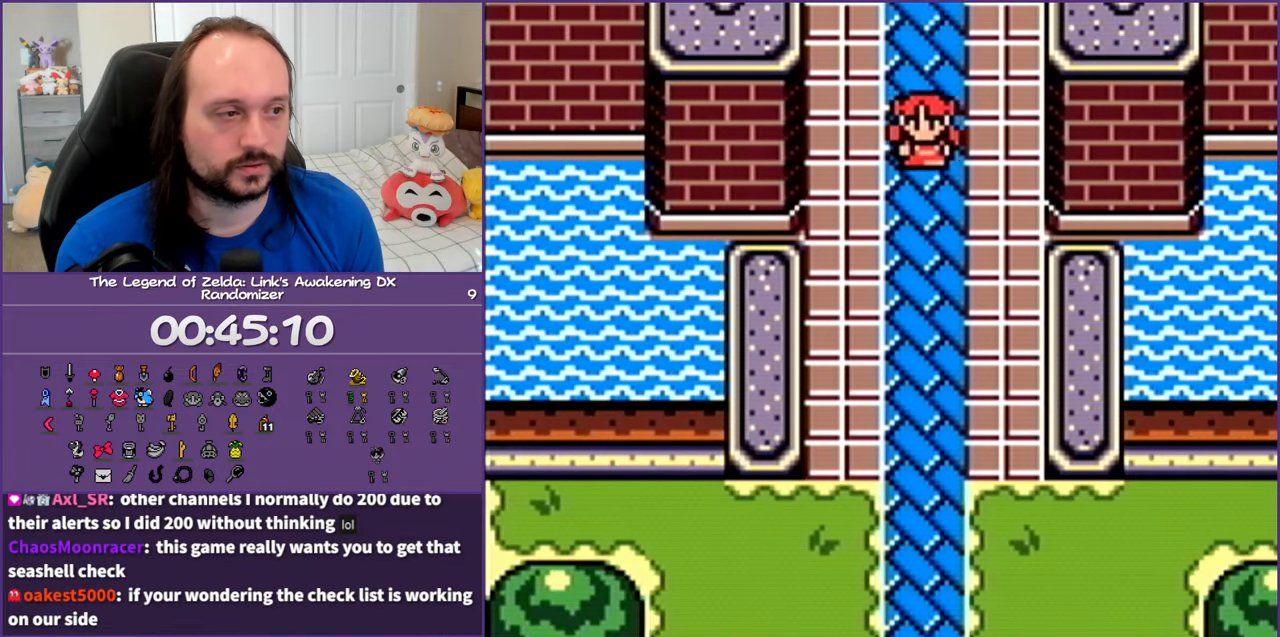
{"buttons": ["DPAD_DOWN"], "events": []}
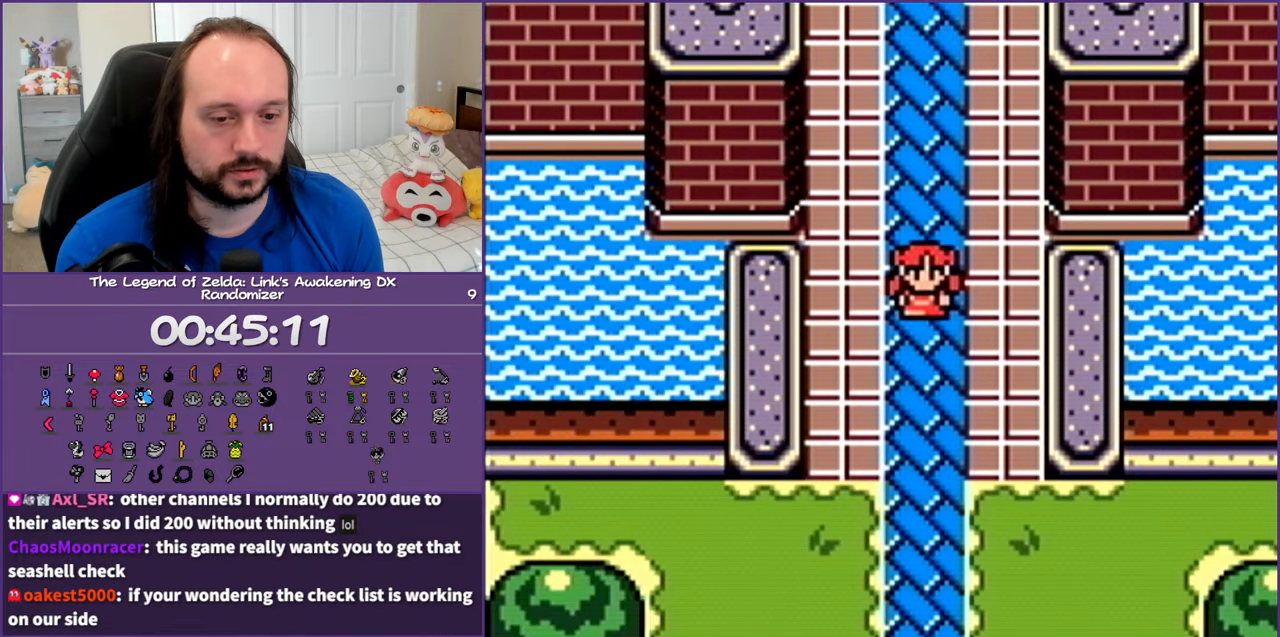
{"buttons": ["DPAD_DOWN"], "events": []}
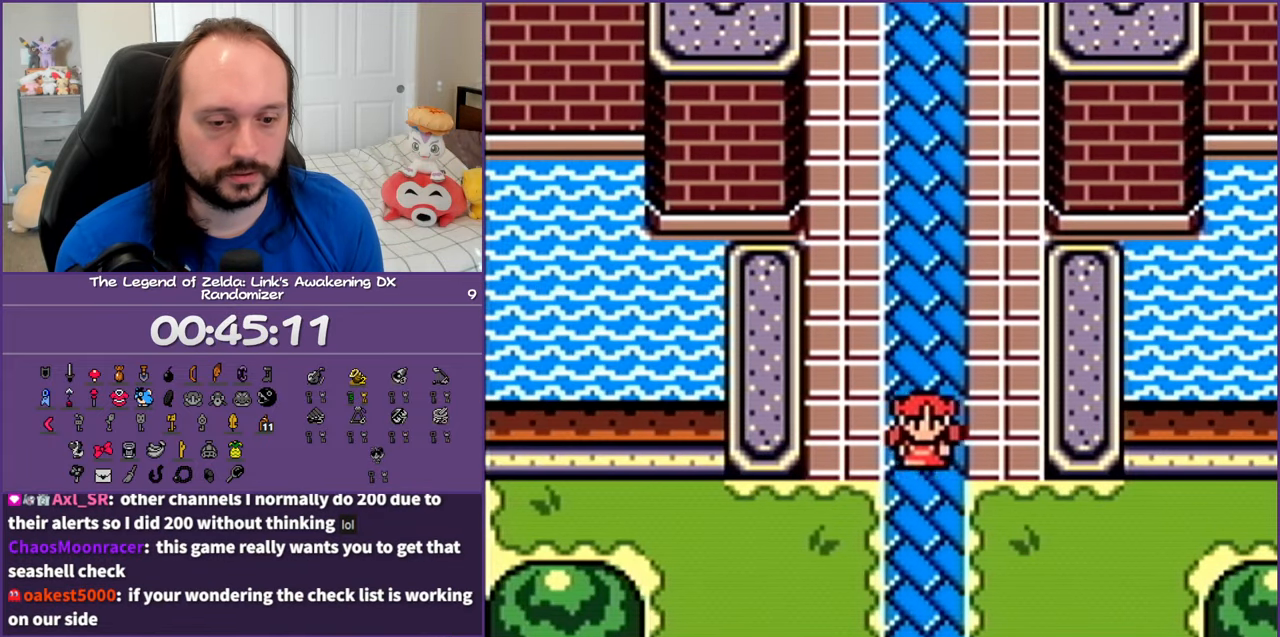
{"buttons": [], "events": [[300, "DPAD_DOWN", "up"]]}
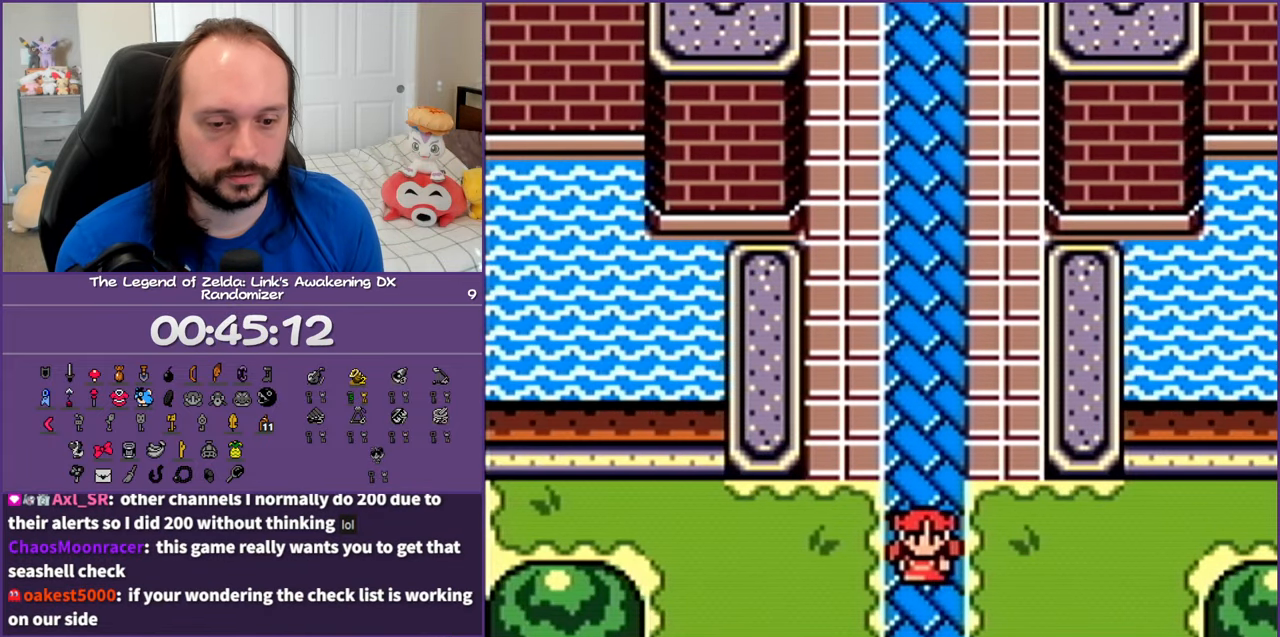
{"buttons": [], "events": []}
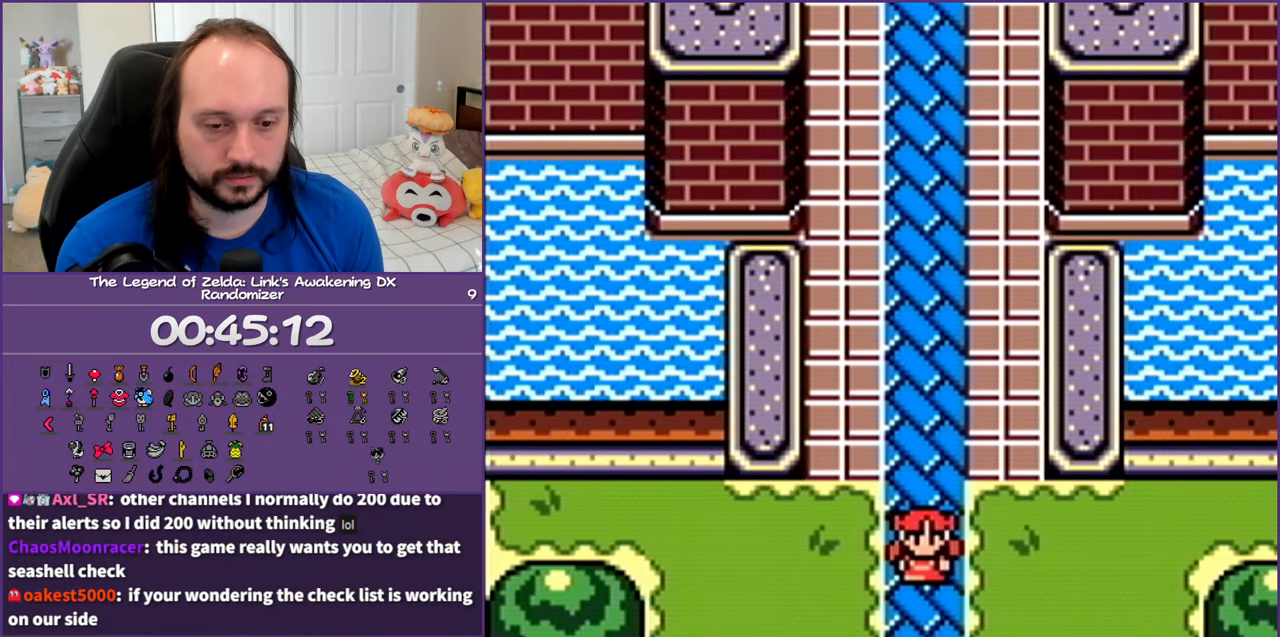
{"buttons": ["DPAD_DOWN"], "events": [[433, "DPAD_DOWN", "down"]]}
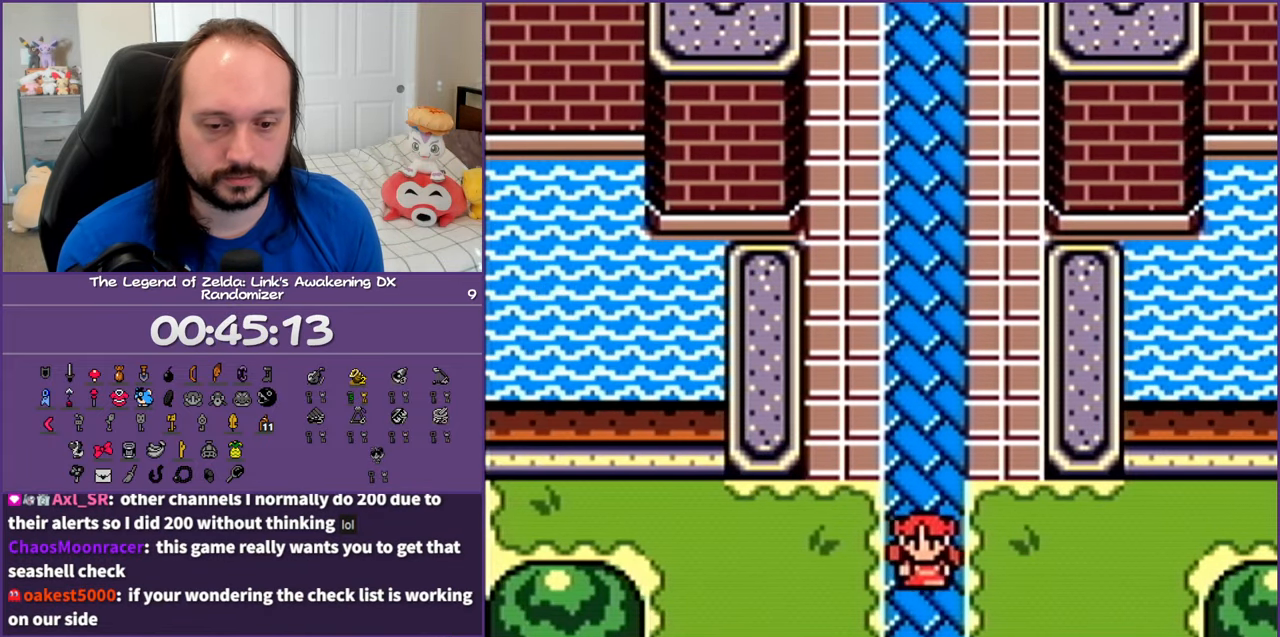
{"buttons": ["DPAD_DOWN"], "events": []}
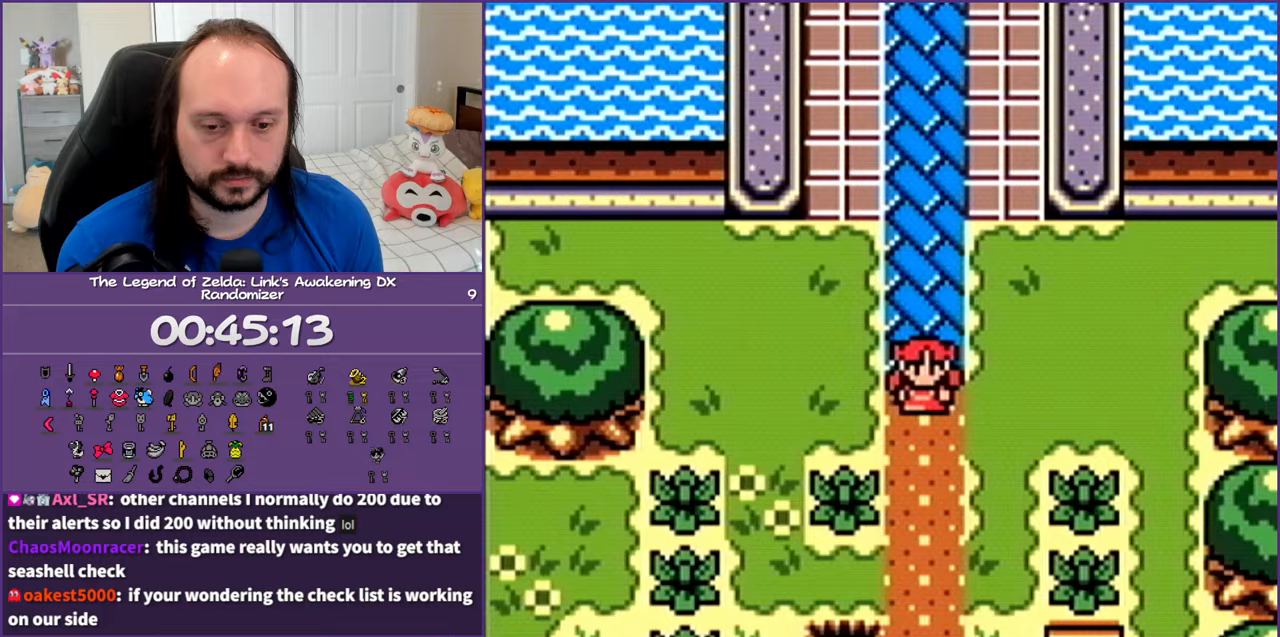
{"buttons": [], "events": [[183, "DPAD_DOWN", "up"]]}
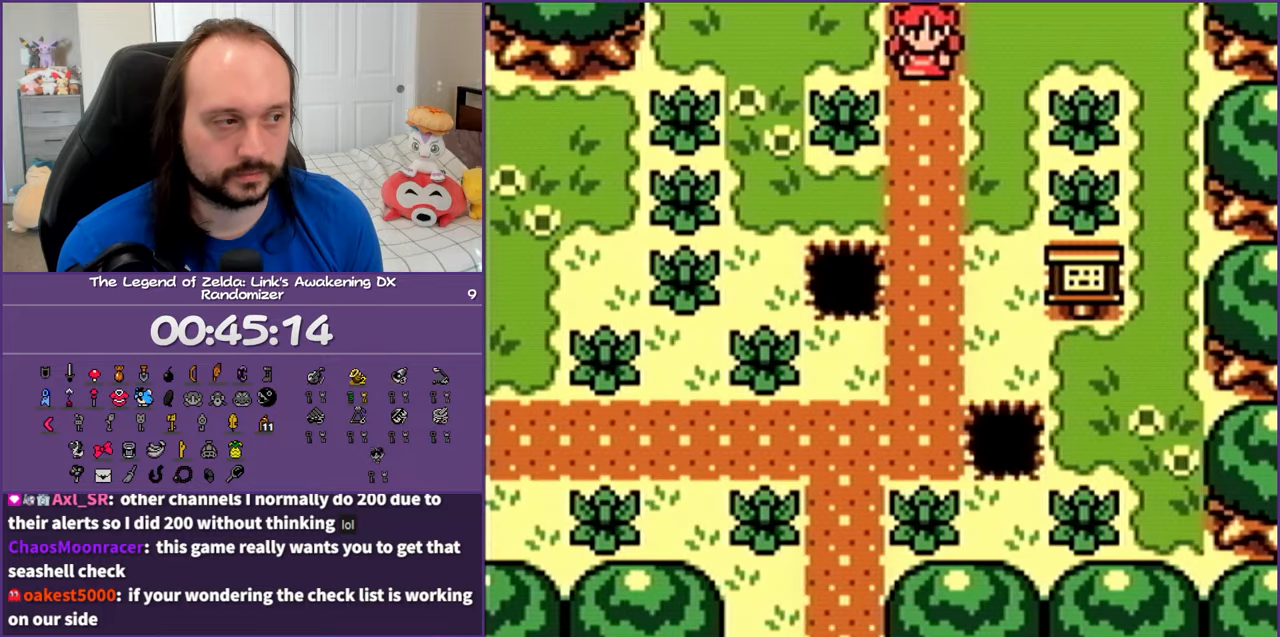
{"buttons": ["DPAD_DOWN"], "events": [[17, "DPAD_DOWN", "down"]]}
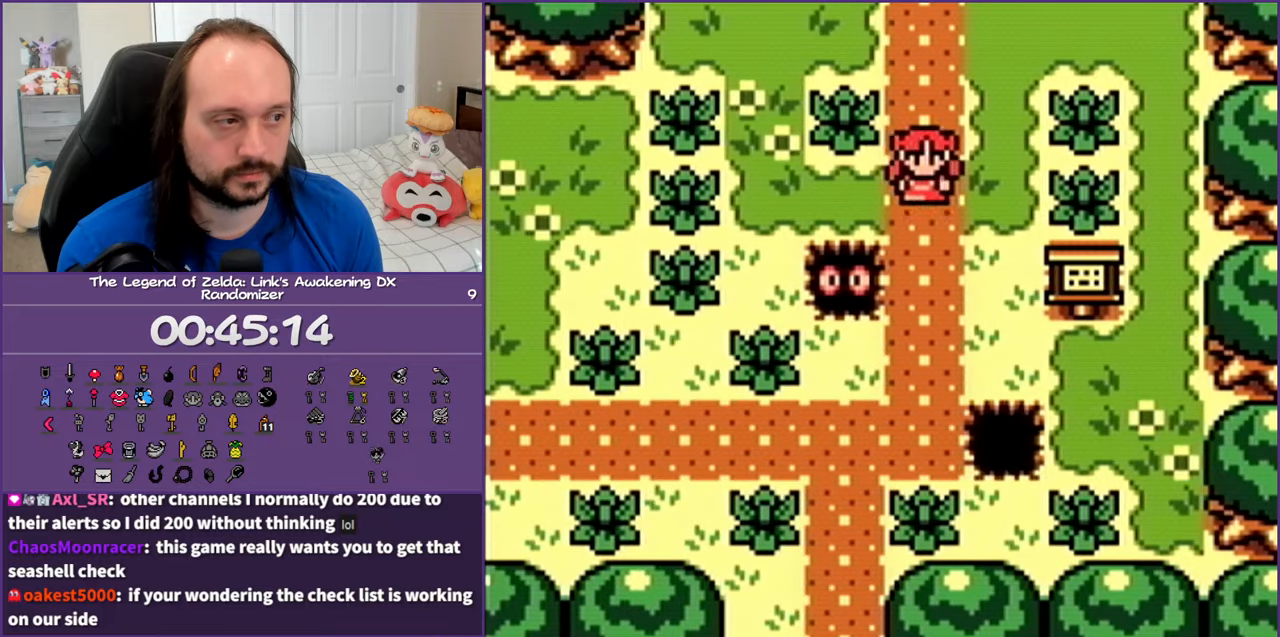
{"buttons": ["DPAD_DOWN"], "events": [[183, "DPAD_LEFT", "down"], [233, "A", "down"], [333, "DPAD_LEFT", "up"], [383, "A", "up"]]}
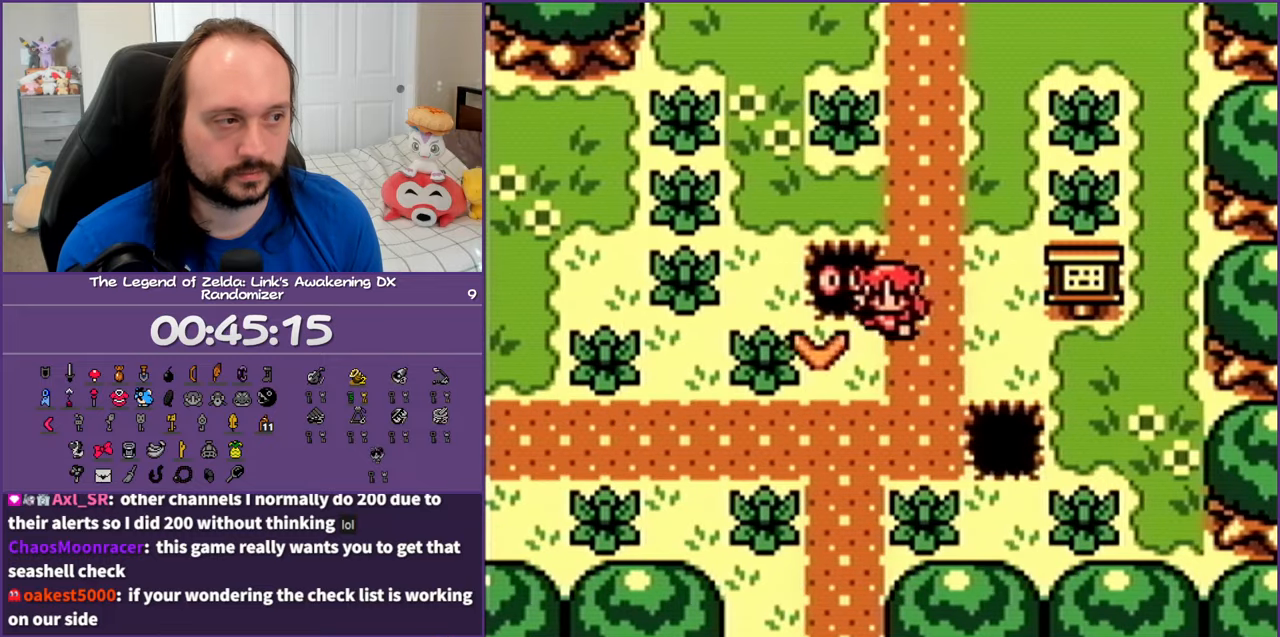
{"buttons": ["DPAD_DOWN", "DPAD_LEFT"], "events": [[300, "DPAD_LEFT", "down"]]}
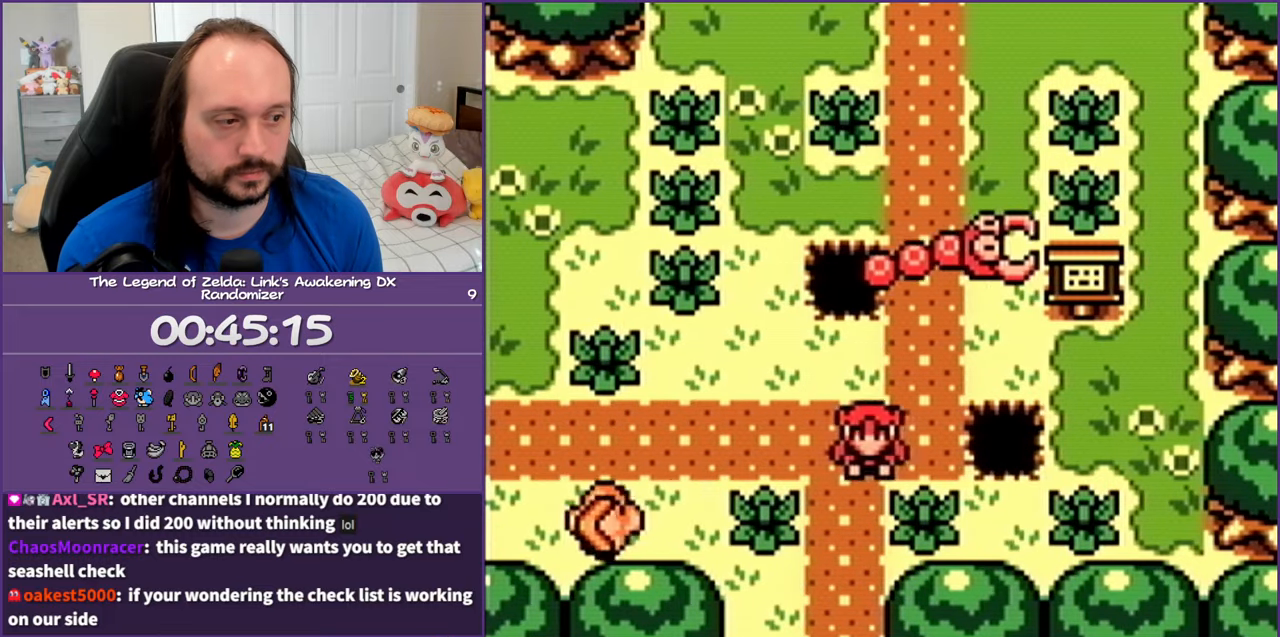
{"buttons": ["DPAD_DOWN"], "events": [[50, "DPAD_LEFT", "up"]]}
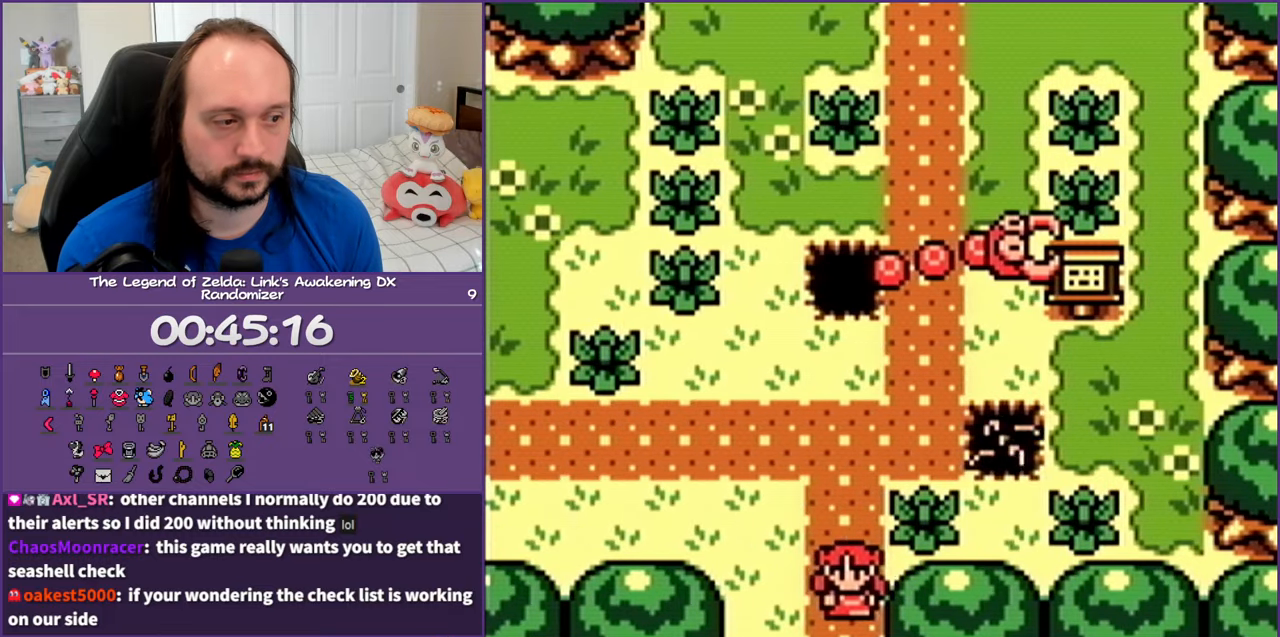
{"buttons": [], "events": [[117, "DPAD_DOWN", "up"]]}
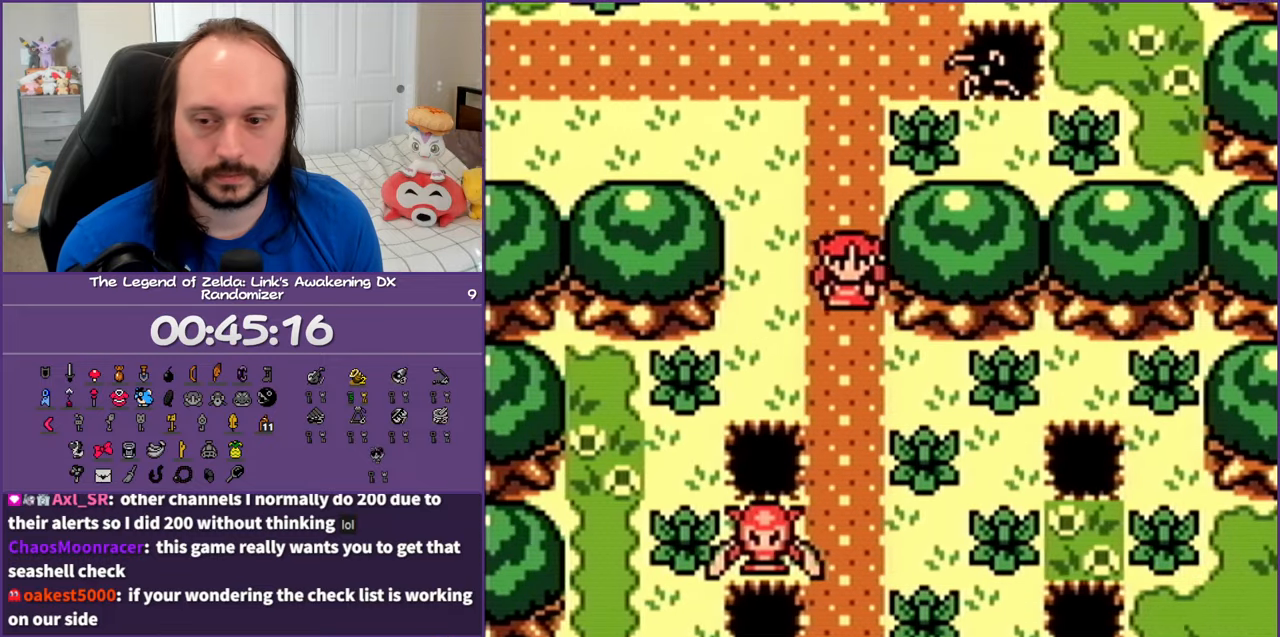
{"buttons": [], "events": []}
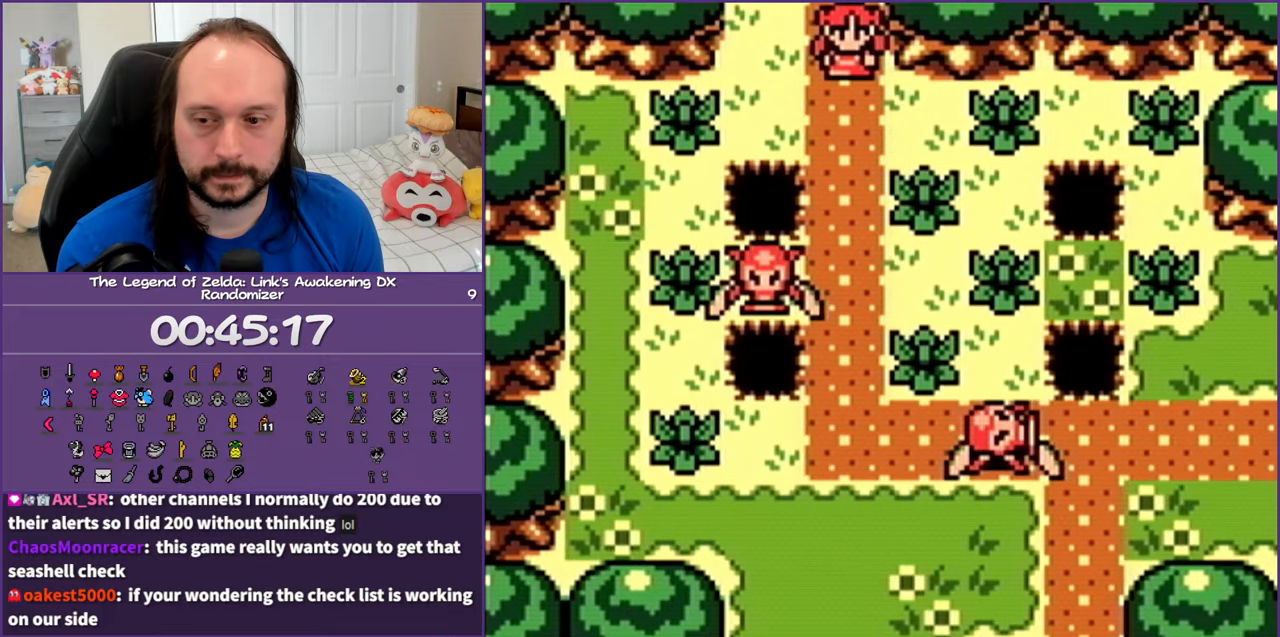
{"buttons": ["DPAD_DOWN"], "events": [[433, "DPAD_DOWN", "down"]]}
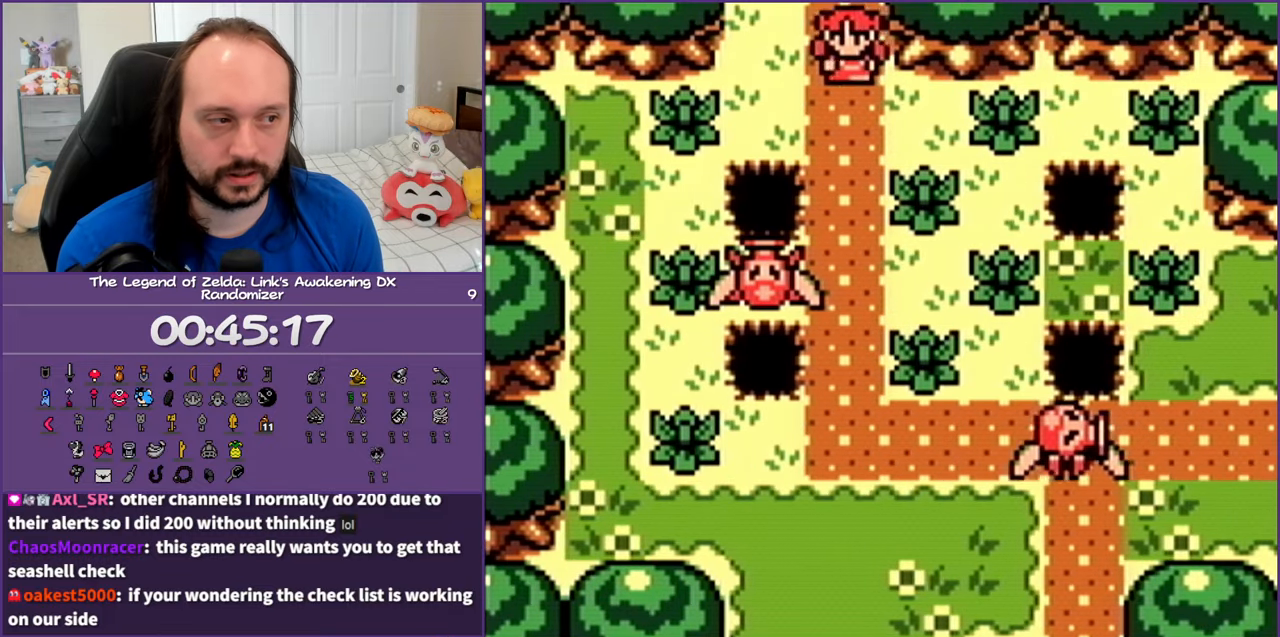
{"buttons": ["DPAD_DOWN"], "events": [[267, "A", "down"], [433, "A", "up"]]}
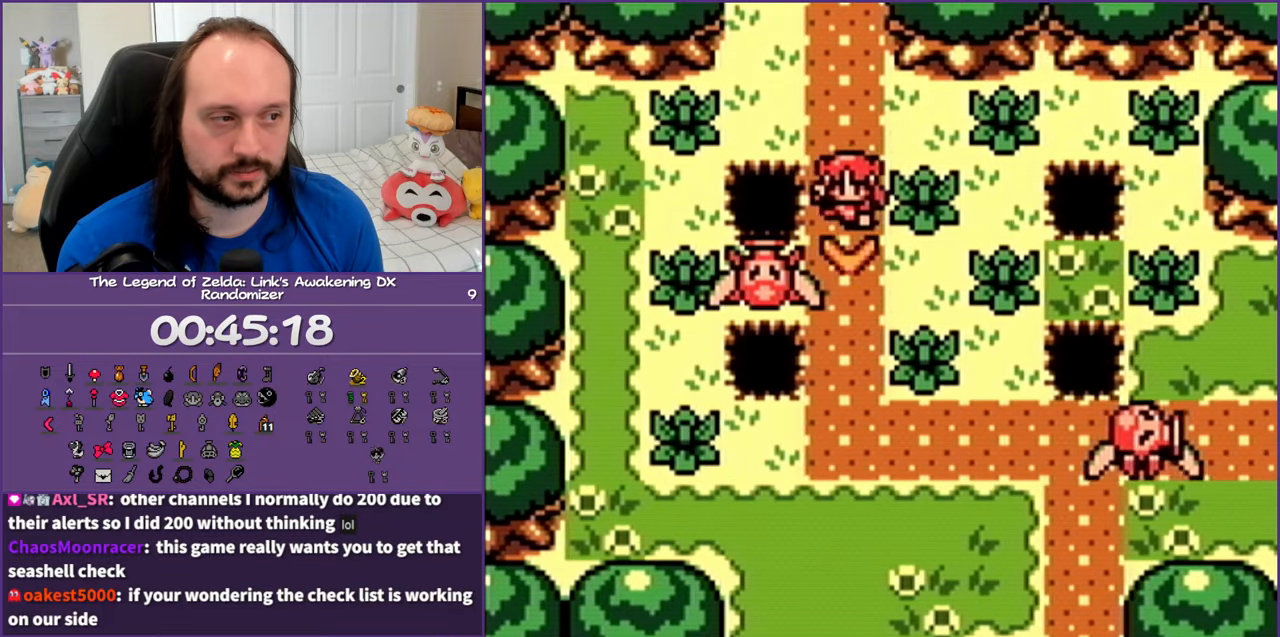
{"buttons": ["DPAD_DOWN"], "events": []}
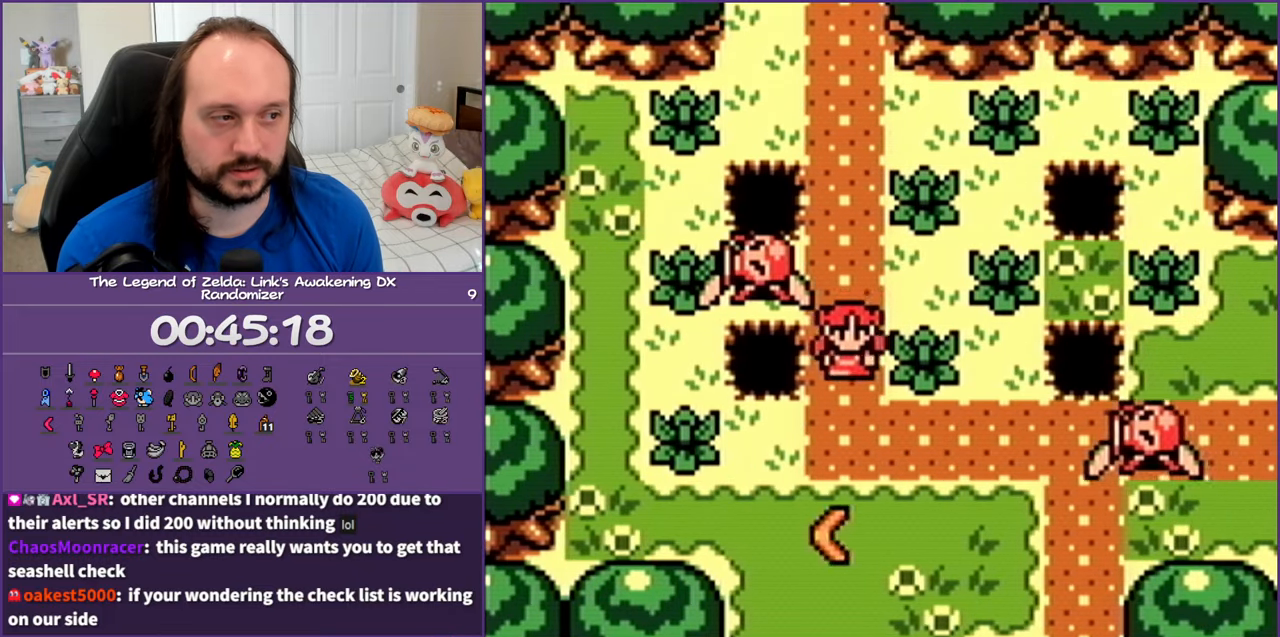
{"buttons": ["DPAD_DOWN"], "events": []}
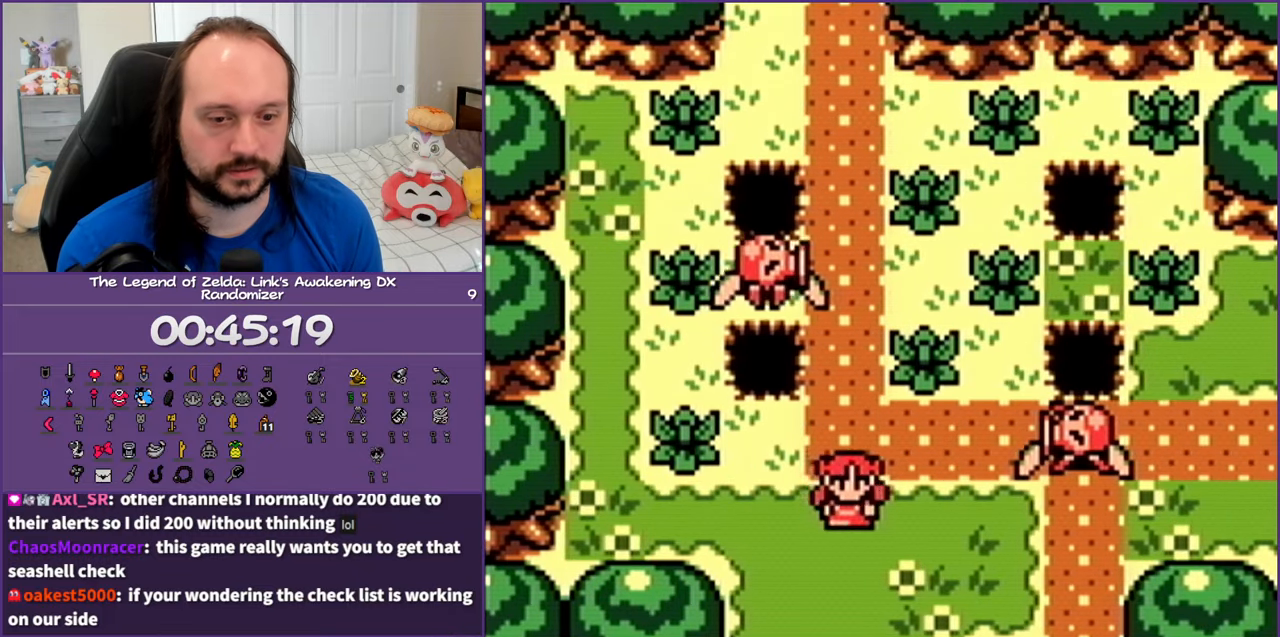
{"buttons": ["DPAD_DOWN"], "events": []}
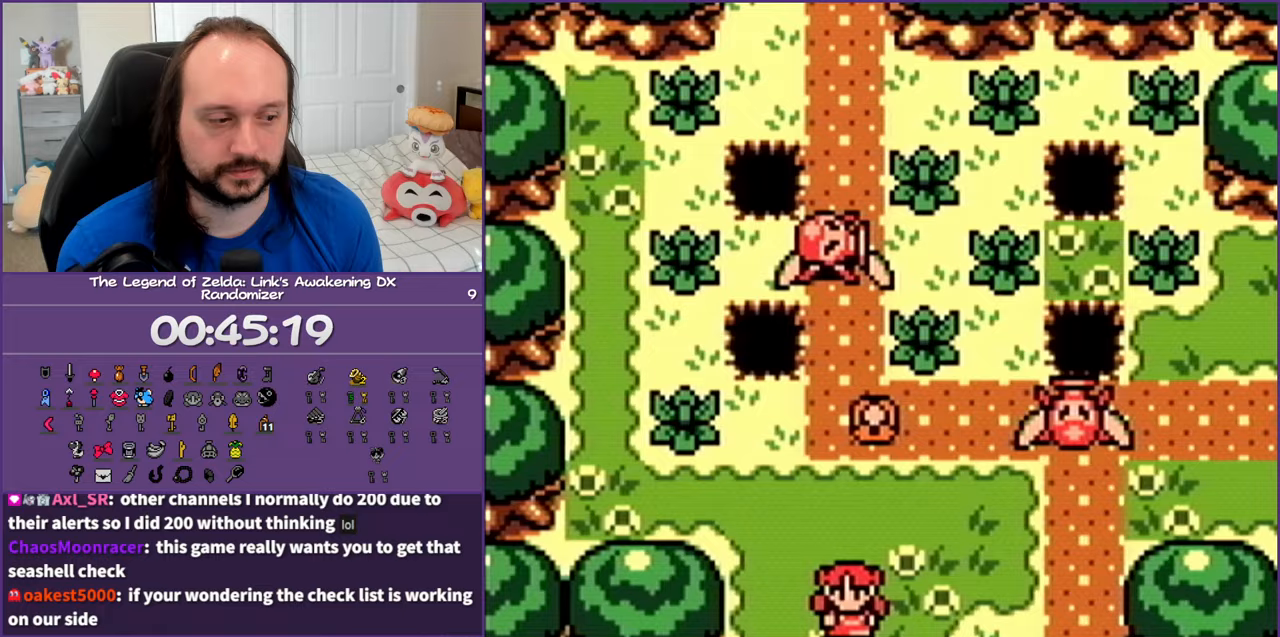
{"buttons": ["DPAD_DOWN", "DPAD_LEFT"], "events": [[500, "DPAD_LEFT", "down"]]}
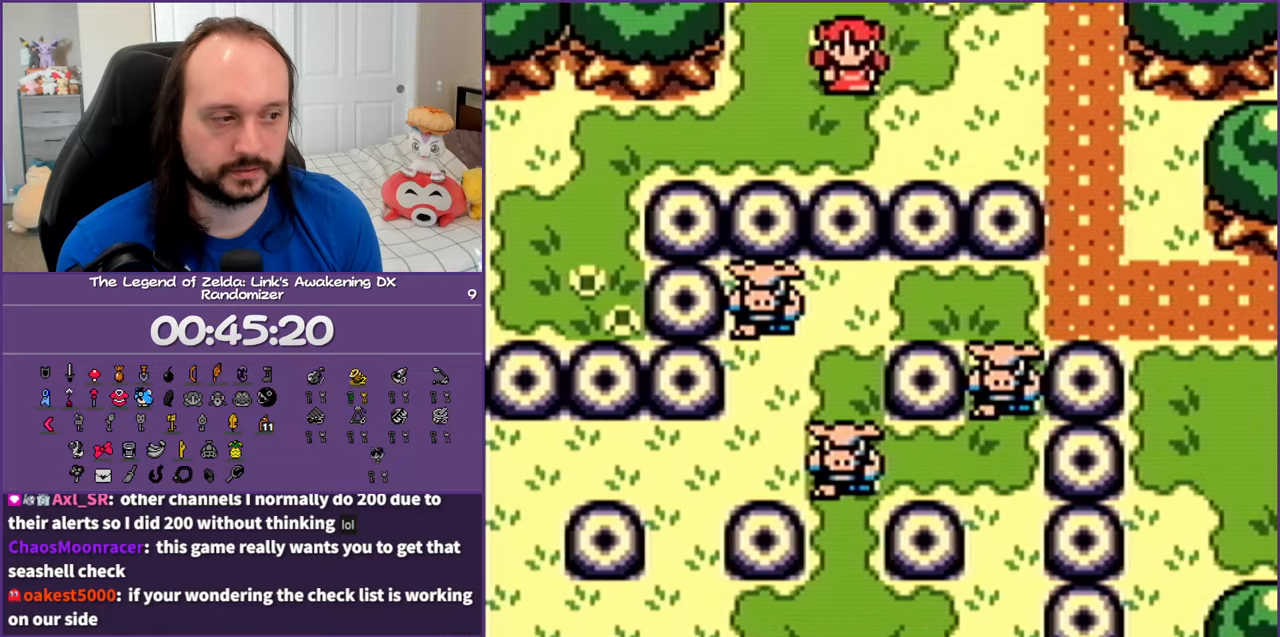
{"buttons": [], "events": [[233, "DPAD_DOWN", "up"], [417, "DPAD_LEFT", "up"]]}
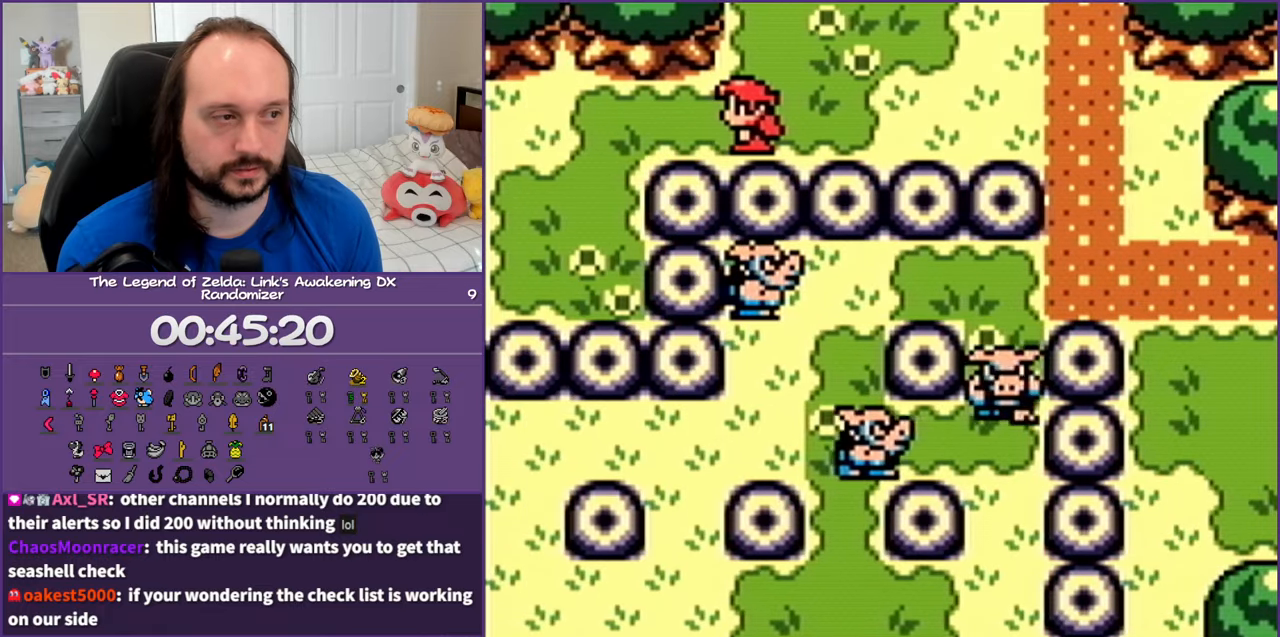
{"buttons": ["DPAD_RIGHT"], "events": [[100, "DPAD_RIGHT", "down"]]}
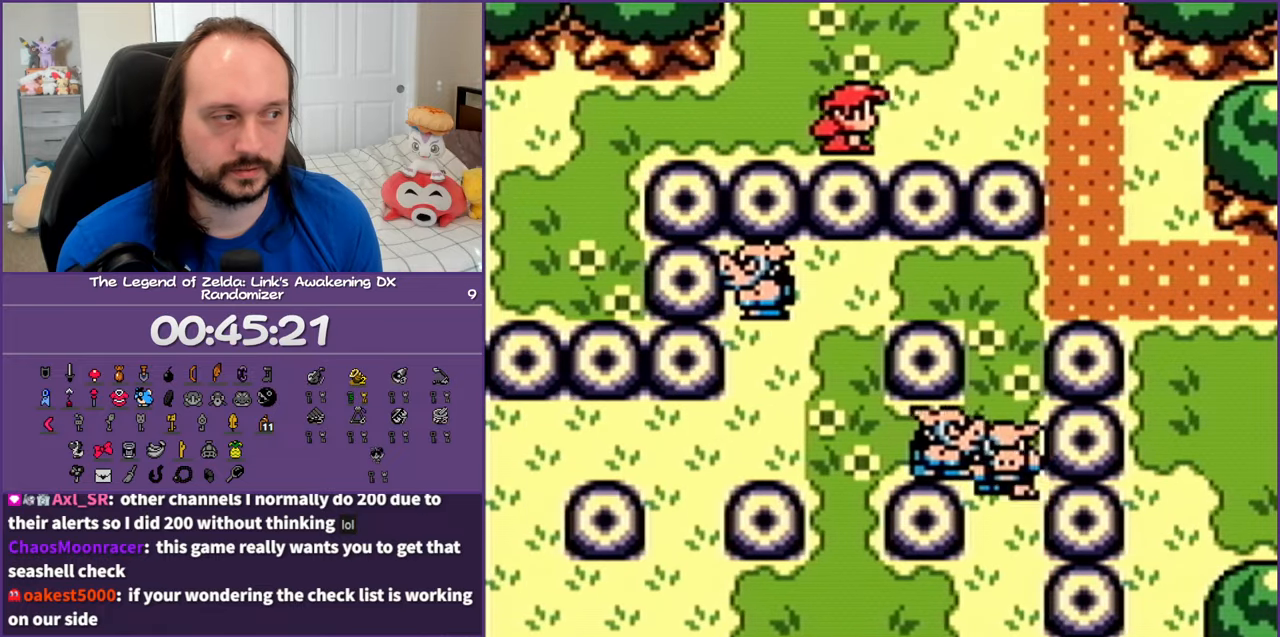
{"buttons": ["DPAD_RIGHT"], "events": []}
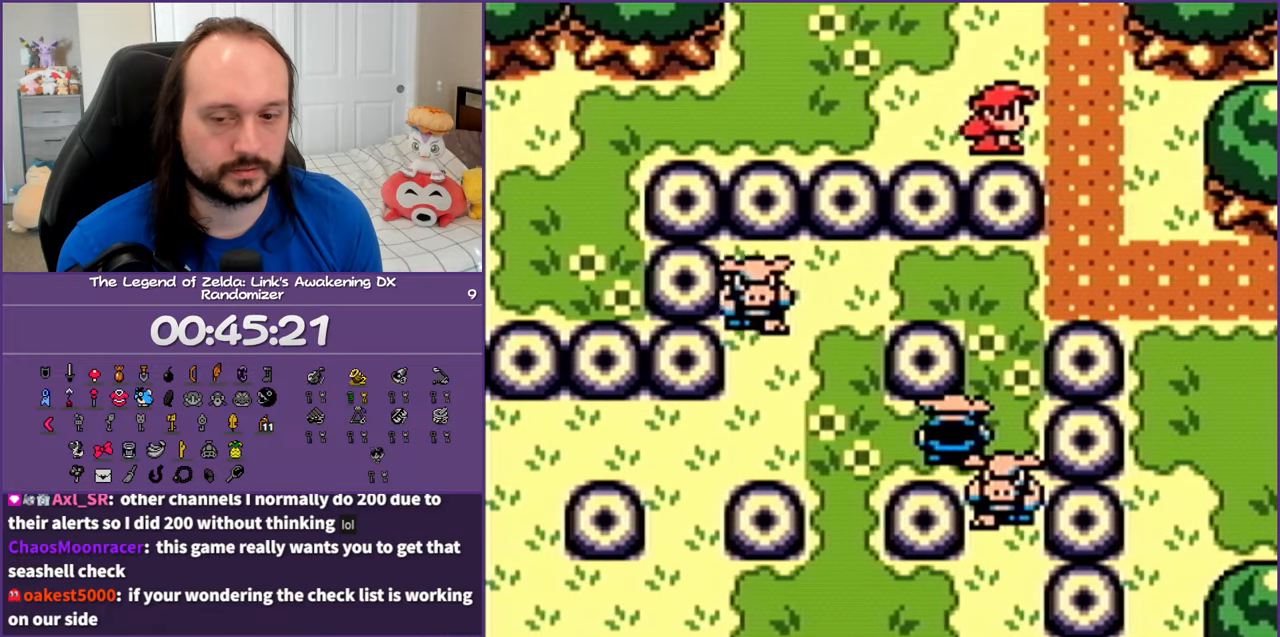
{"buttons": ["DPAD_DOWN"], "events": [[200, "DPAD_DOWN", "down"], [467, "DPAD_RIGHT", "up"]]}
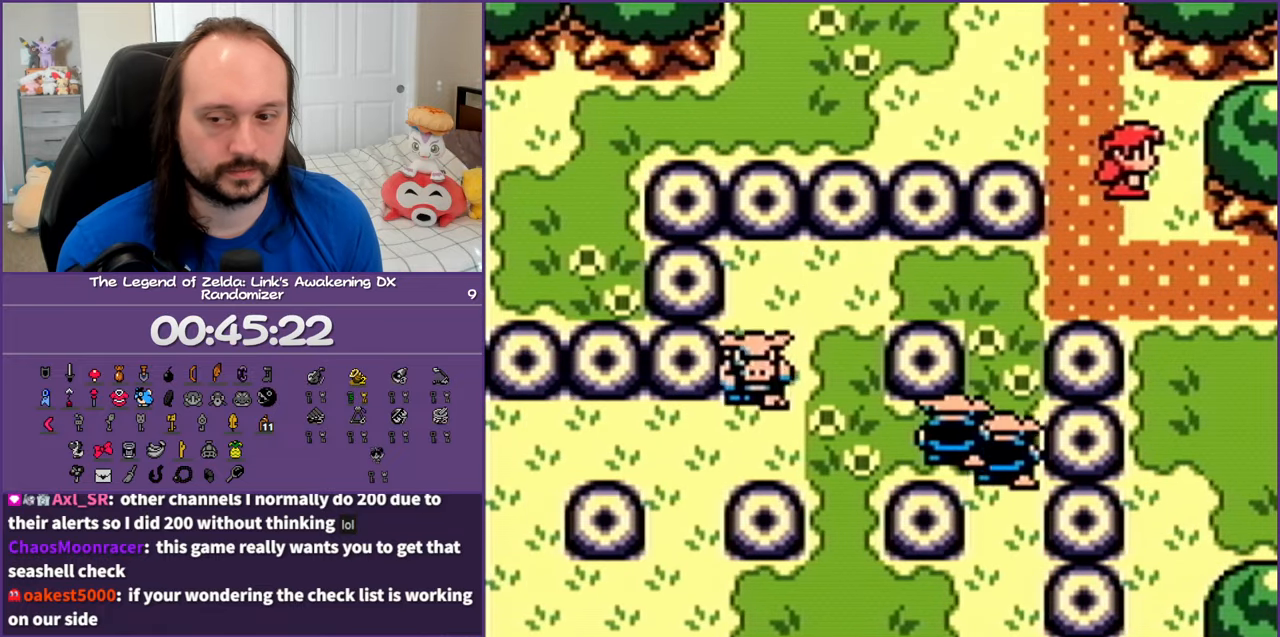
{"buttons": ["DPAD_DOWN"], "events": []}
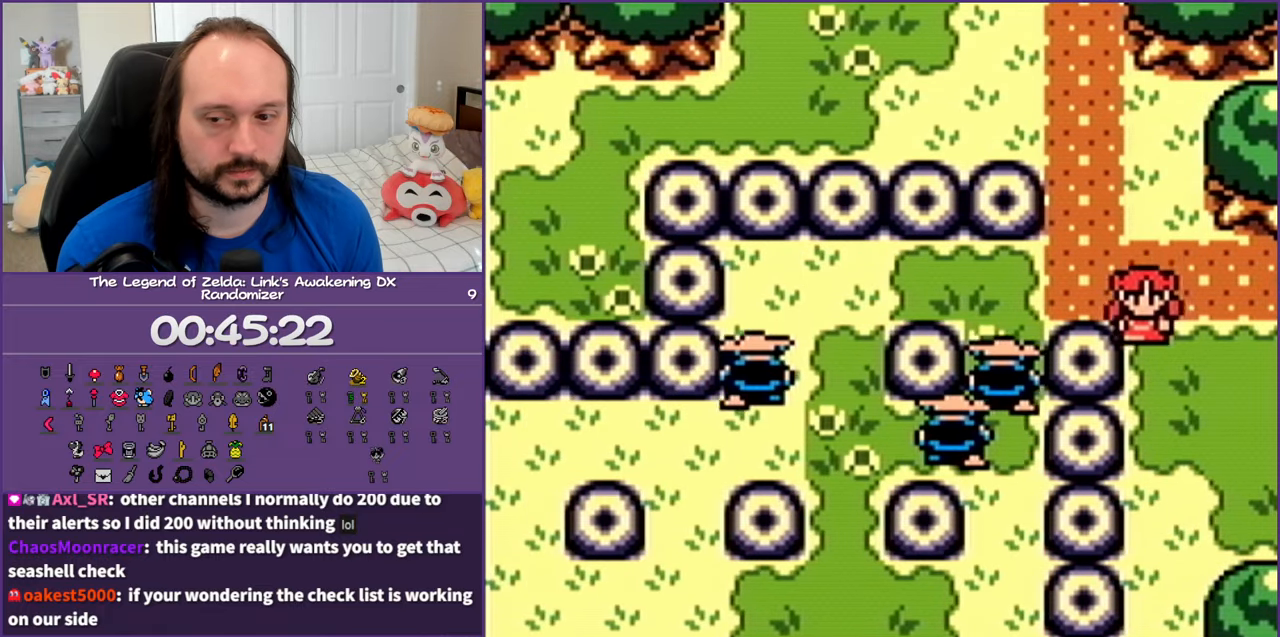
{"buttons": ["DPAD_DOWN"], "events": []}
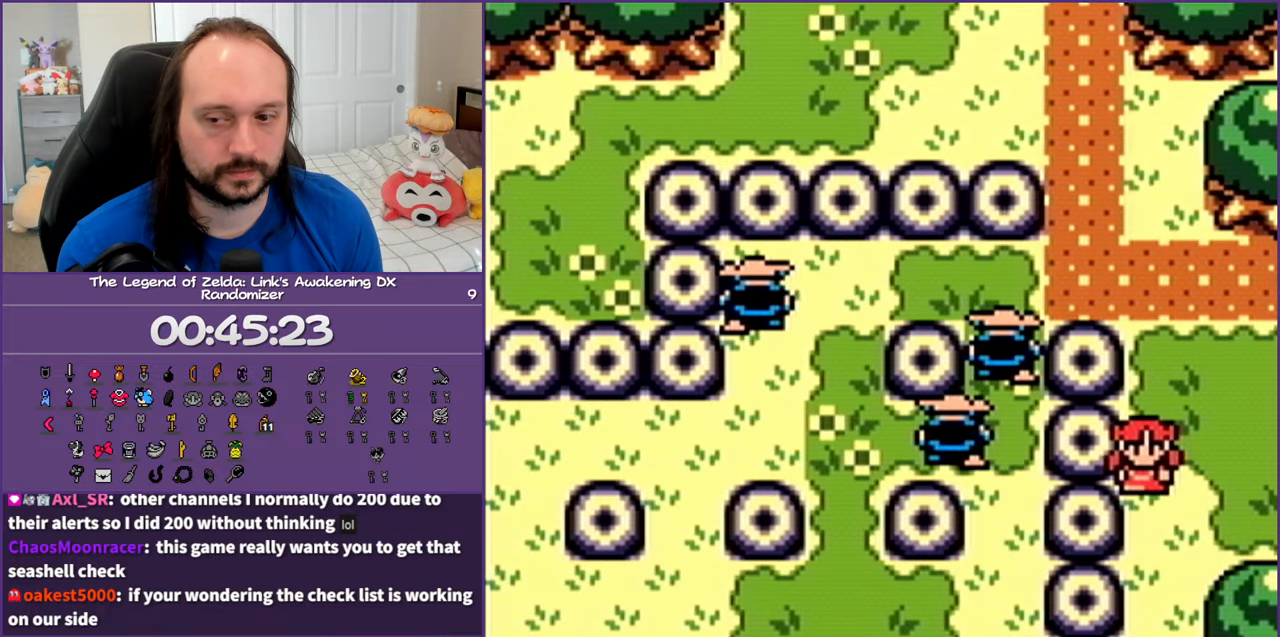
{"buttons": ["DPAD_DOWN"], "events": []}